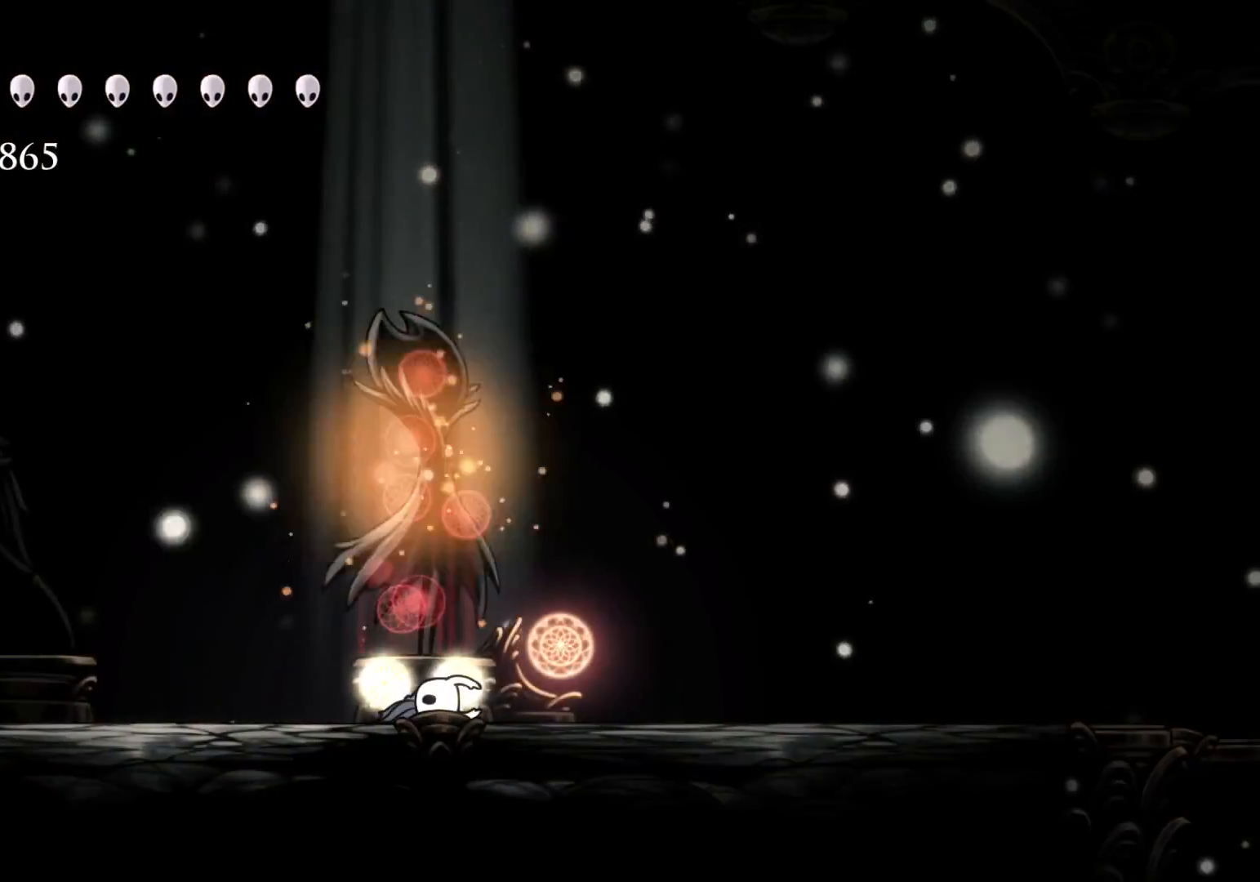
Gameplay with keyboard and mouse; each line is a JSON object with the keys and mouse buttons held at the frame after it. "events" lists presses ("down") and releases ("up") of "1", "2", "3", "4", "5", "a", "alt", "c", "ctrl", "d", "e", "f", "q", "r", "s", "shift", "space", "tab", "v", "w", "x", "z", "mouse_left", "mouse_middle", "mouse_right", "mouse_wheel_up" and "mouse_wheel_down" between this image and that frame as [ms after this image, input, new state], when the widget could be followed in between. "mouse_left", "mouse_middle", "mouse_right", "mouse_wheel_up", "mouse_wheel_down" = the "left", "middle", "right", "wheel_up", "wheel_down" buttons of the "mouse" list. No other keys are recorded. Mouse movement is not recorded.
{"keys": ["s"], "mouse": [], "events": [[100, "s", "down"]]}
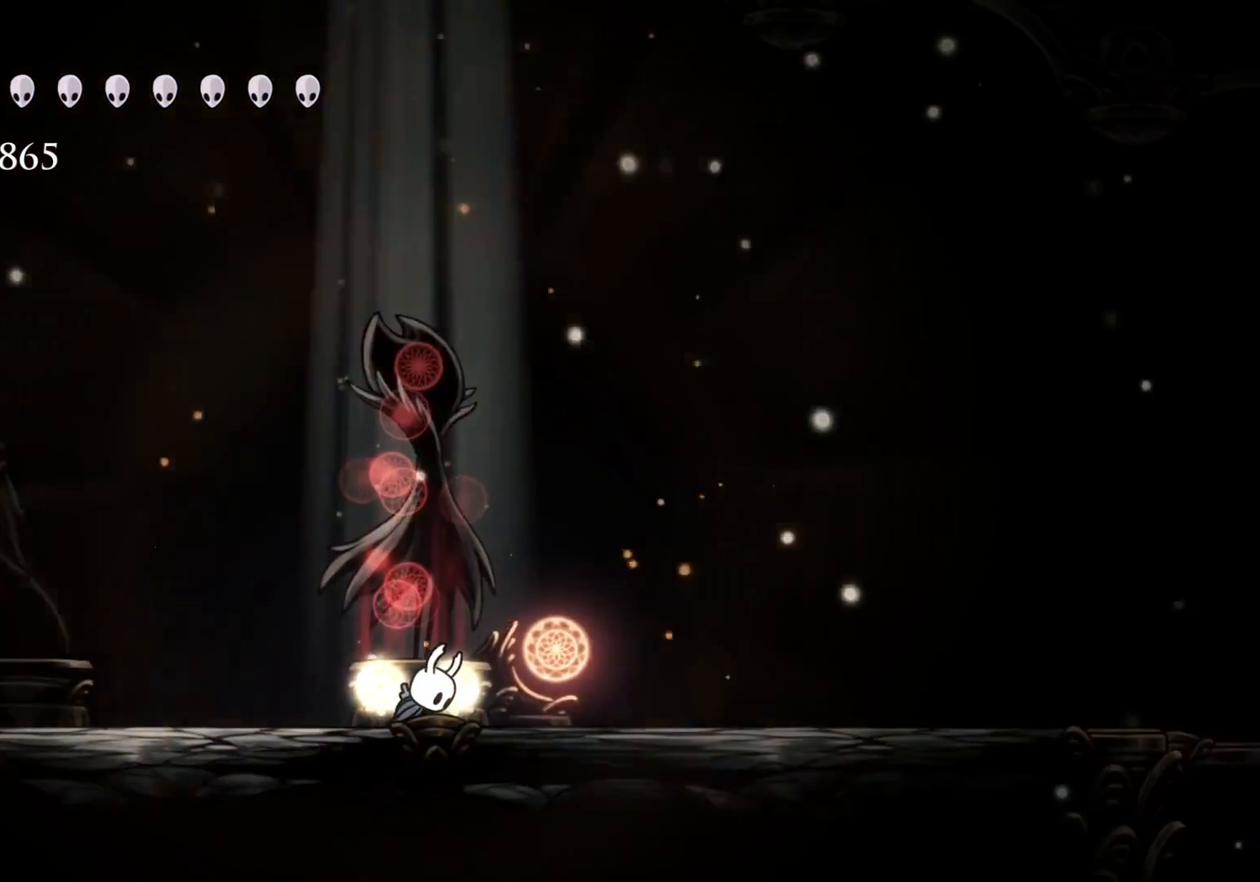
{"keys": ["s"], "mouse": [], "events": []}
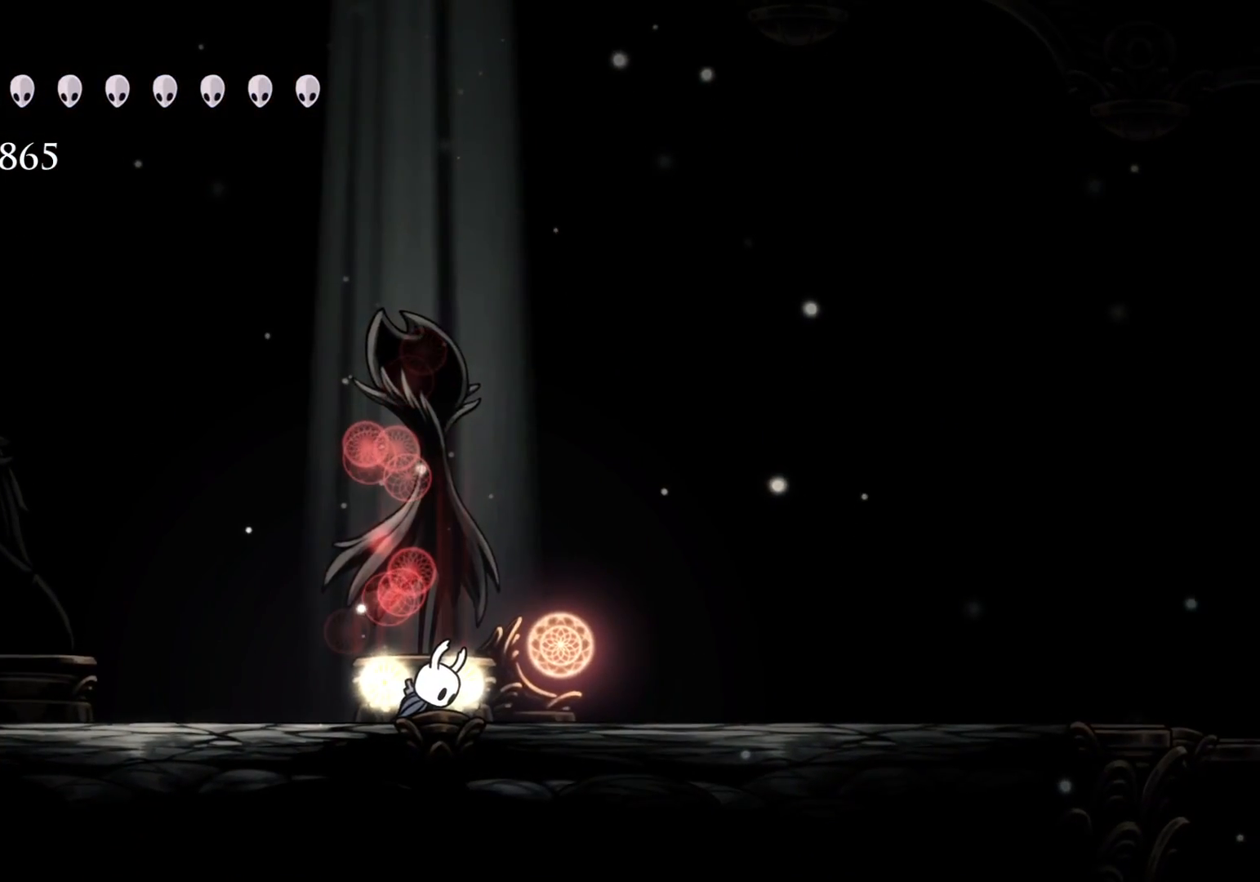
{"keys": ["d", "s"], "mouse": [], "events": [[134, "d", "down"]]}
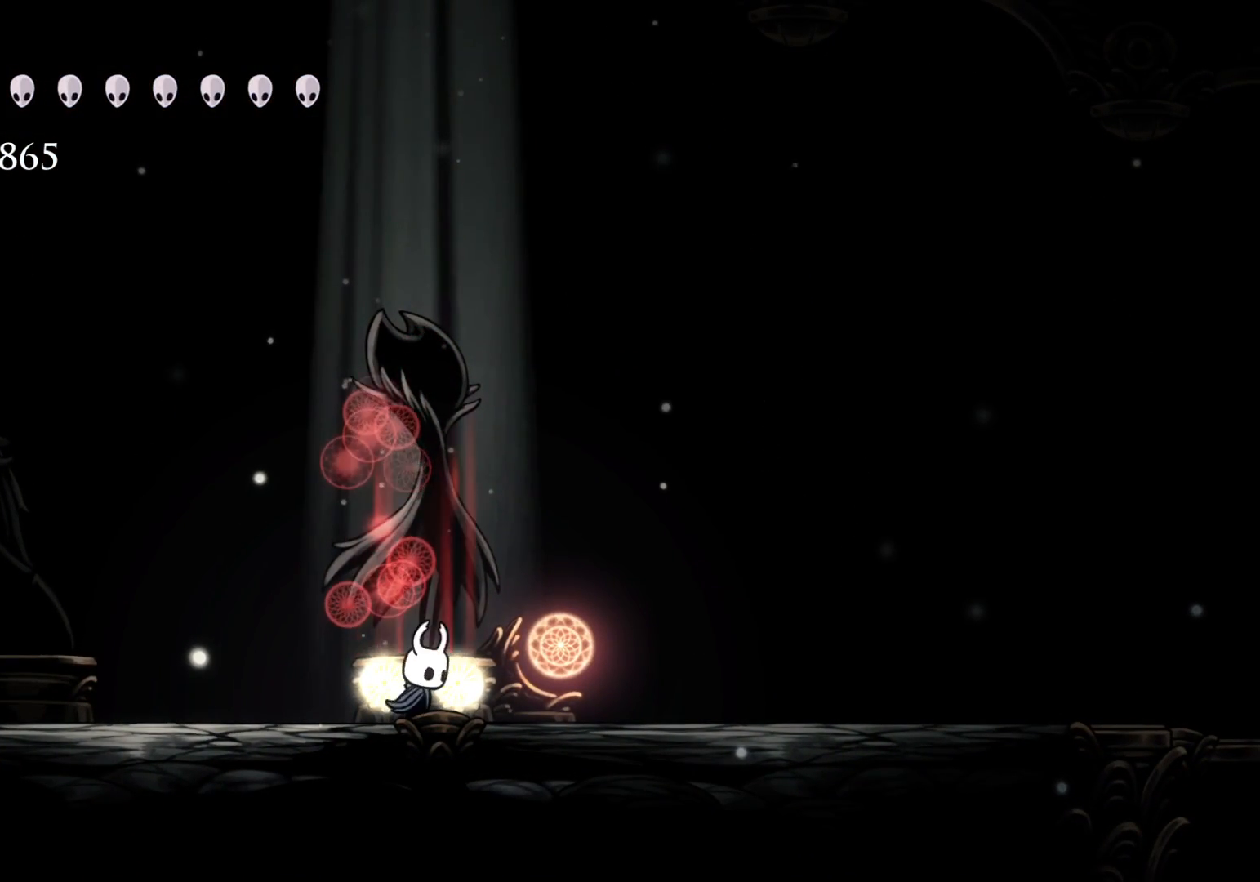
{"keys": ["s"], "mouse": [], "events": [[200, "d", "up"]]}
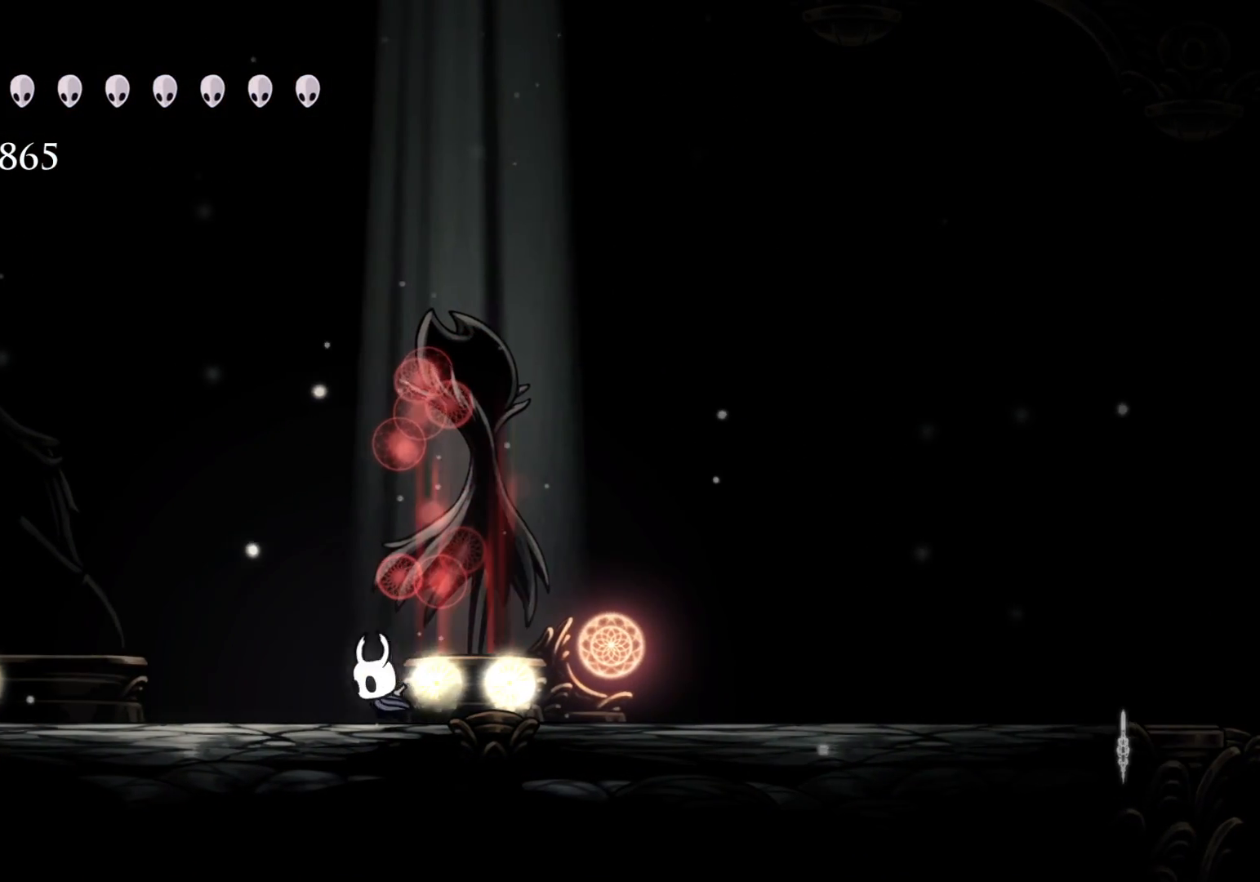
{"keys": ["f"], "mouse": [], "events": [[17, "s", "up"], [67, "f", "down"]]}
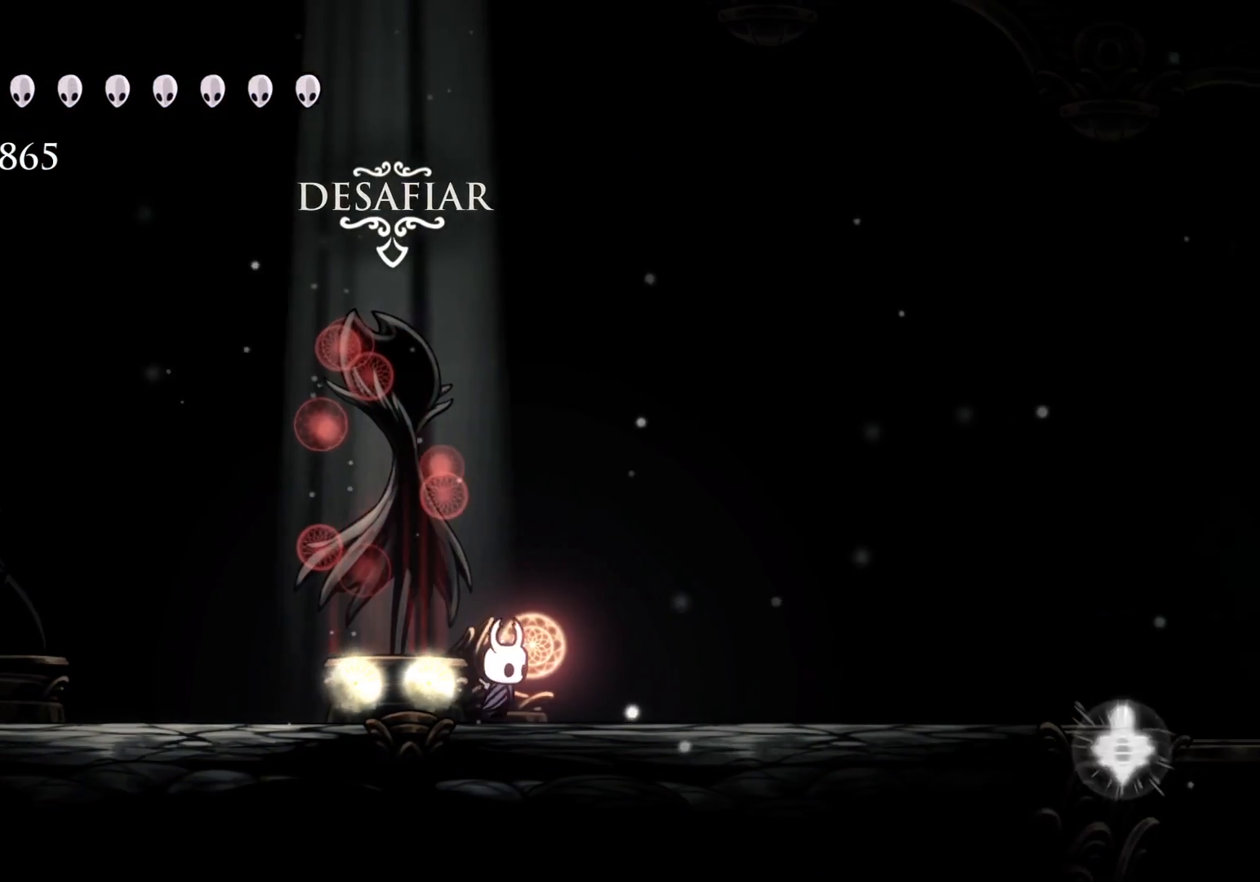
{"keys": [], "mouse": [], "events": [[134, "shift", "down"], [317, "shift", "up"], [500, "f", "up"]]}
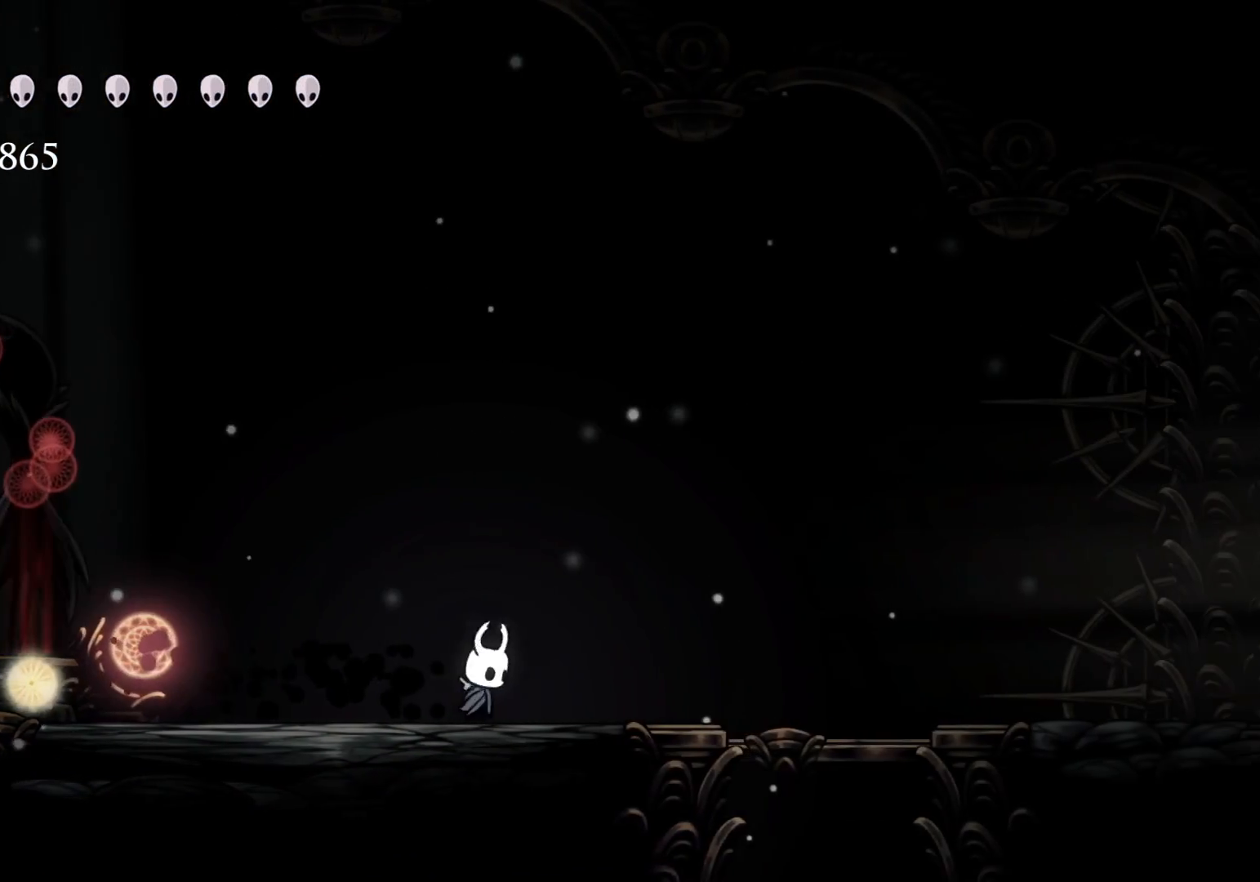
{"keys": [], "mouse": [], "events": [[50, "s", "down"], [334, "s", "up"]]}
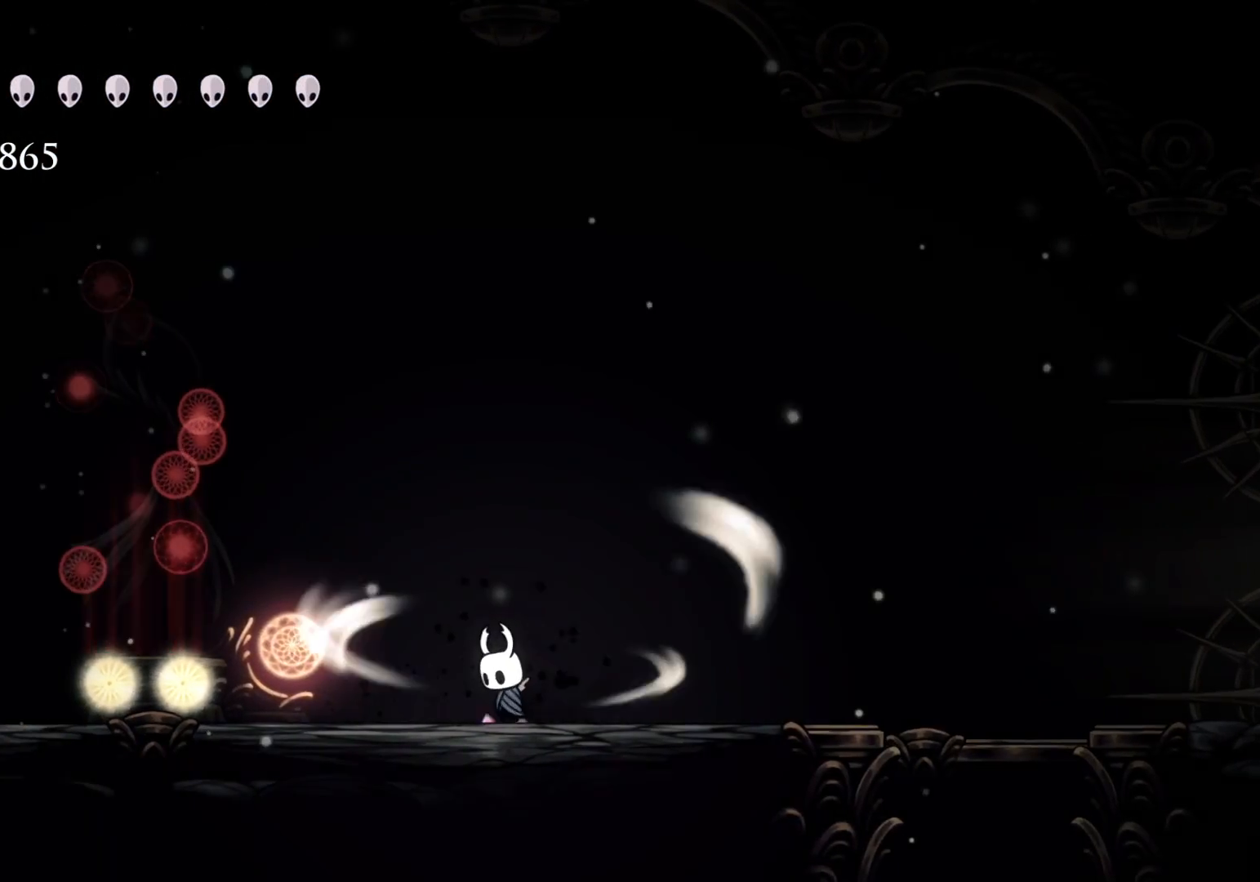
{"keys": [], "mouse": [], "events": []}
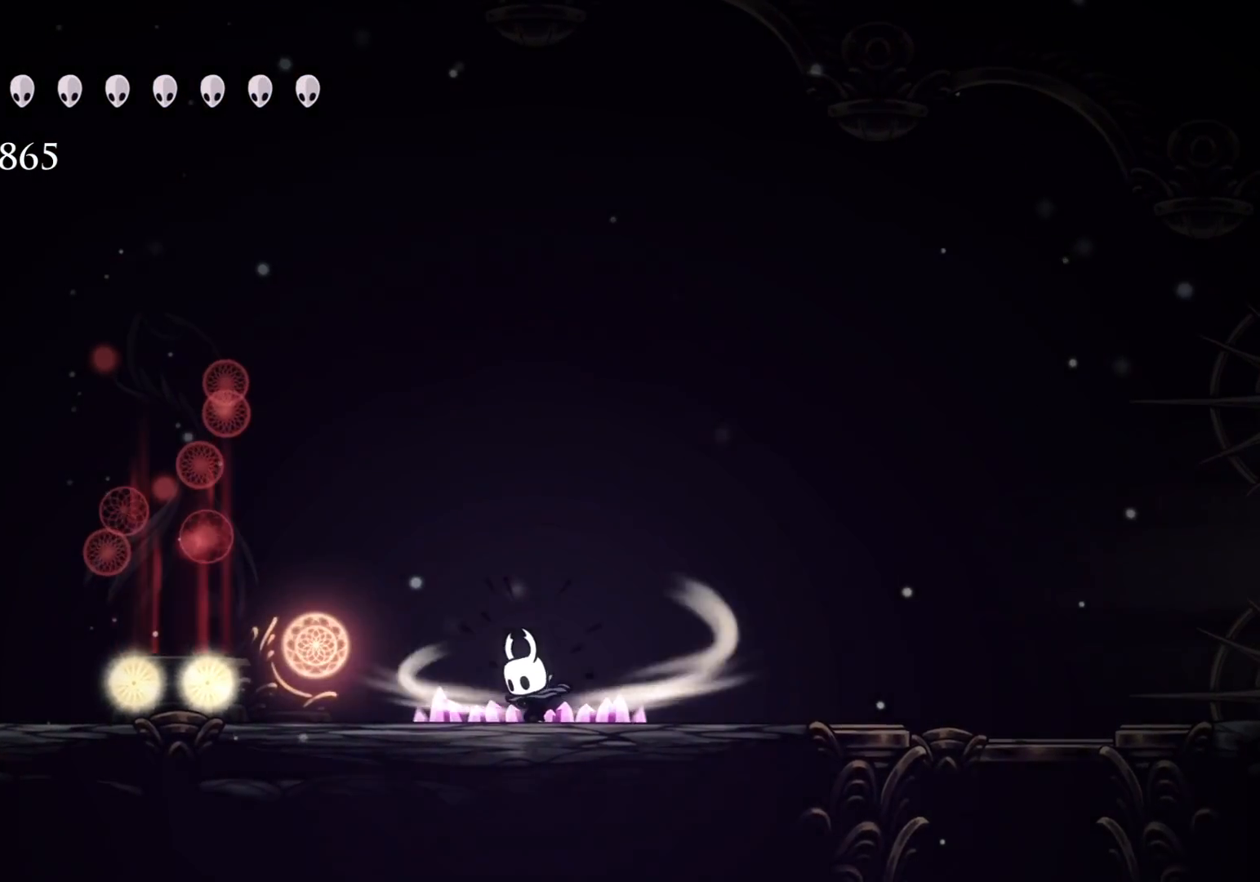
{"keys": [], "mouse": [], "events": []}
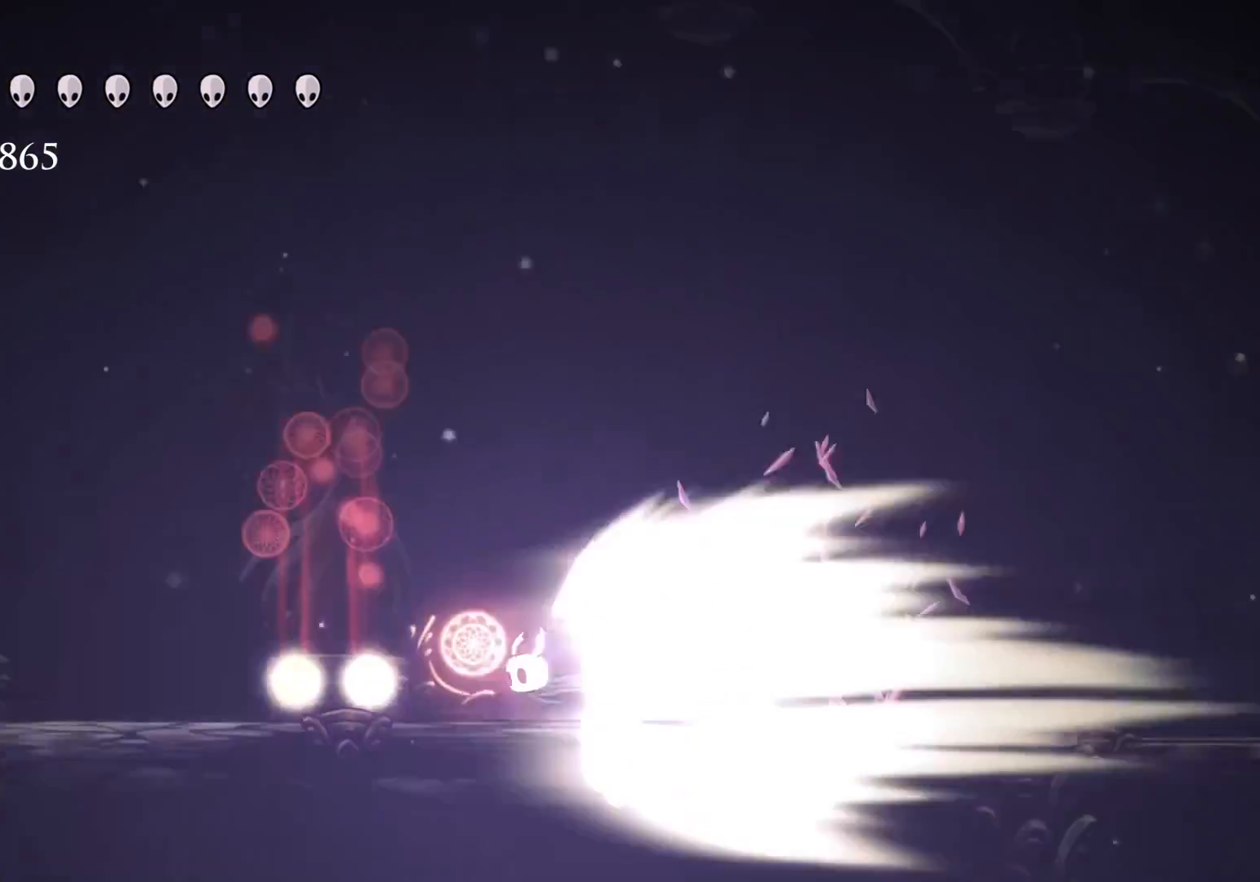
{"keys": [], "mouse": [], "events": []}
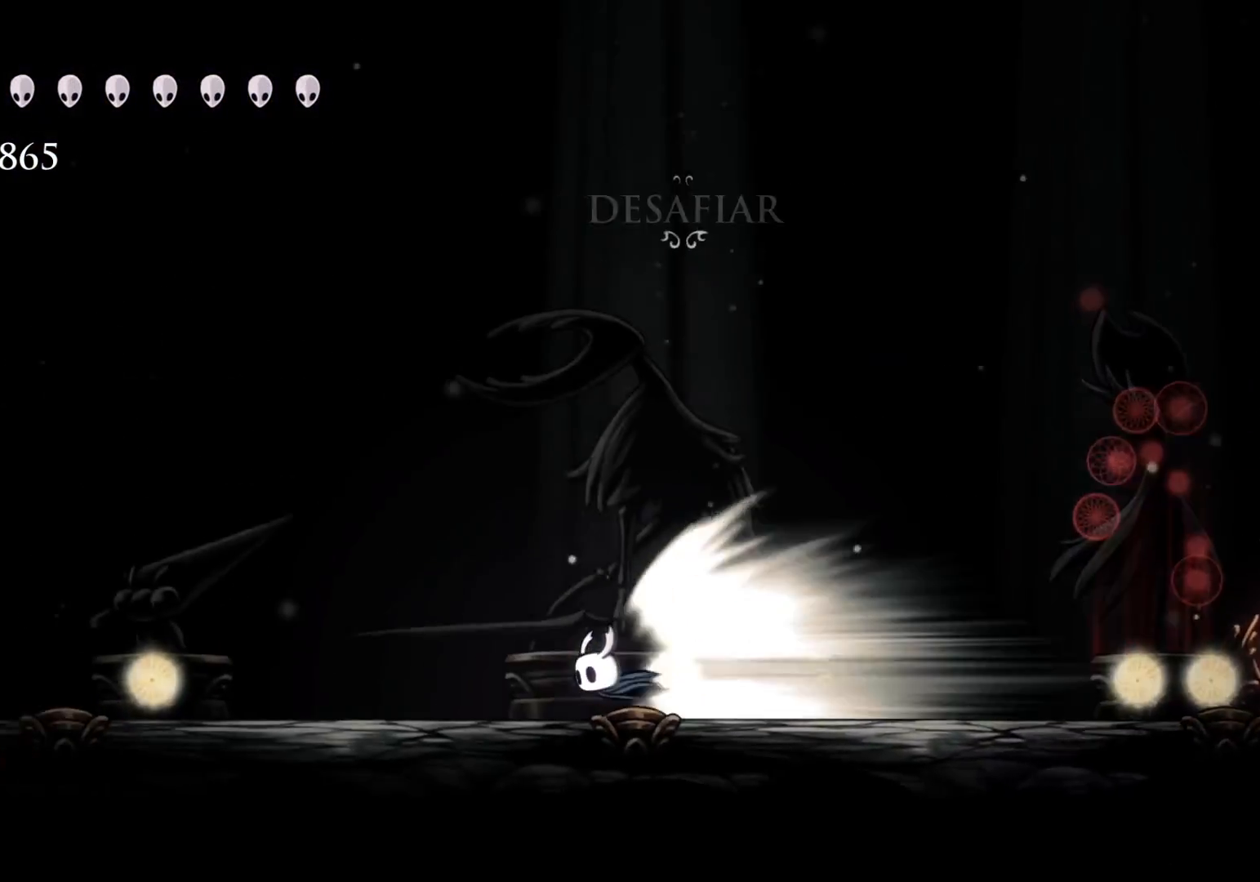
{"keys": [], "mouse": [], "events": []}
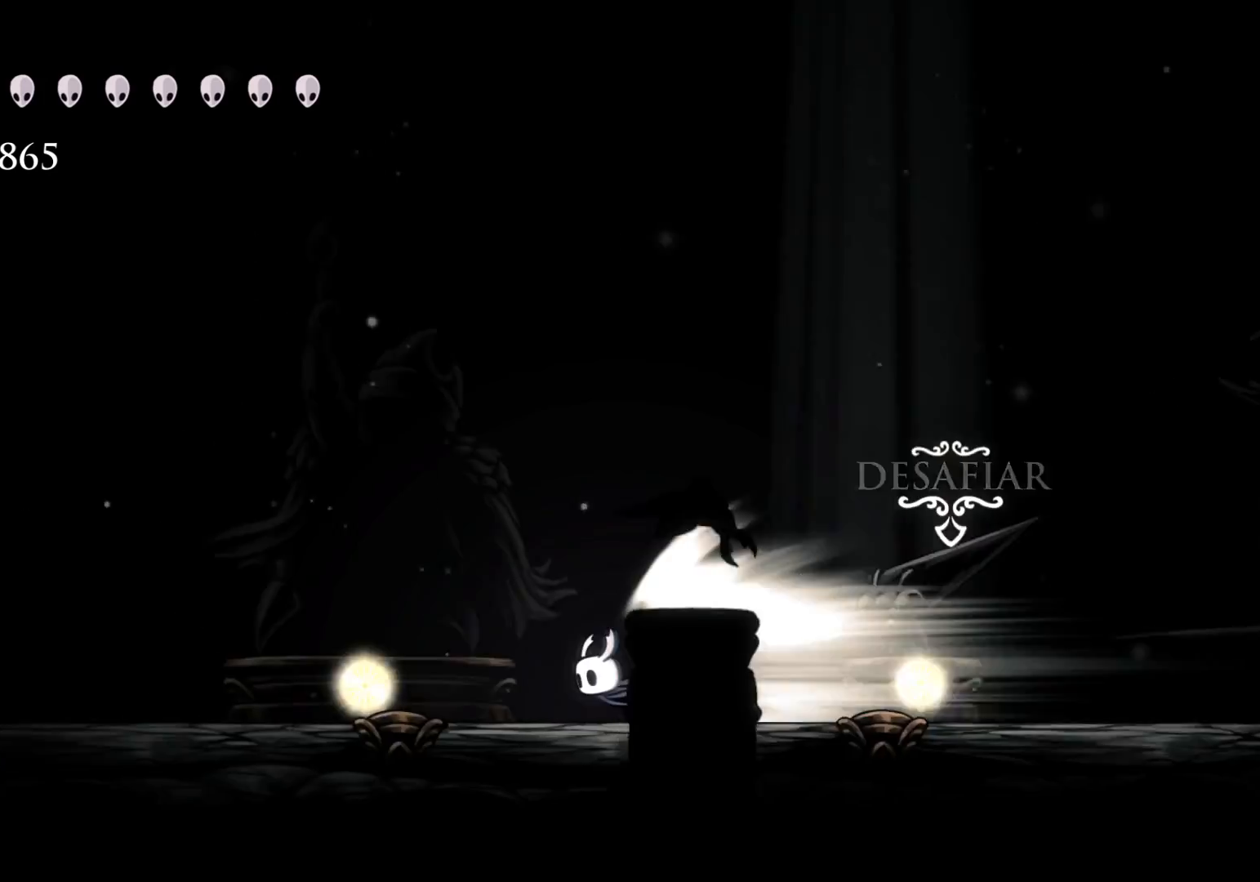
{"keys": [], "mouse": [], "events": []}
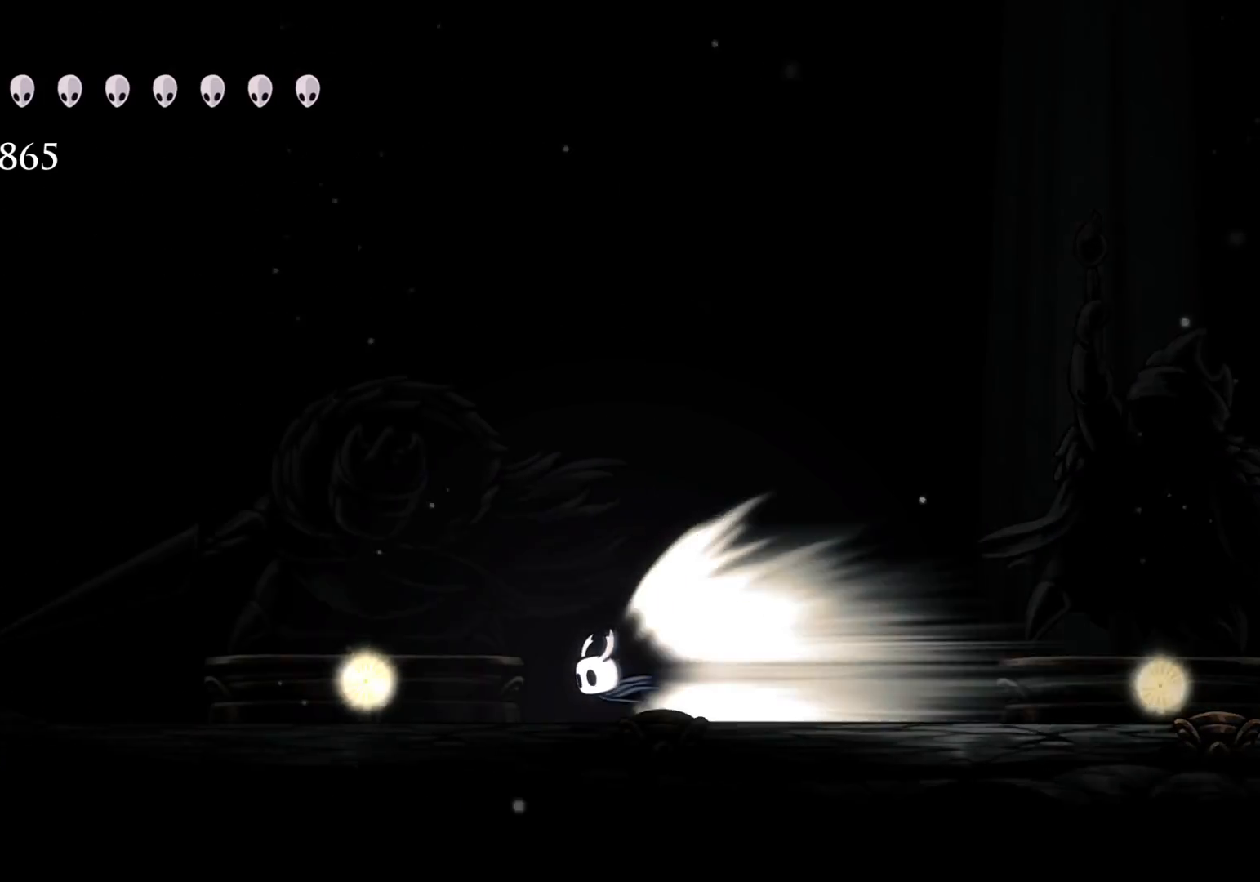
{"keys": [], "mouse": [], "events": []}
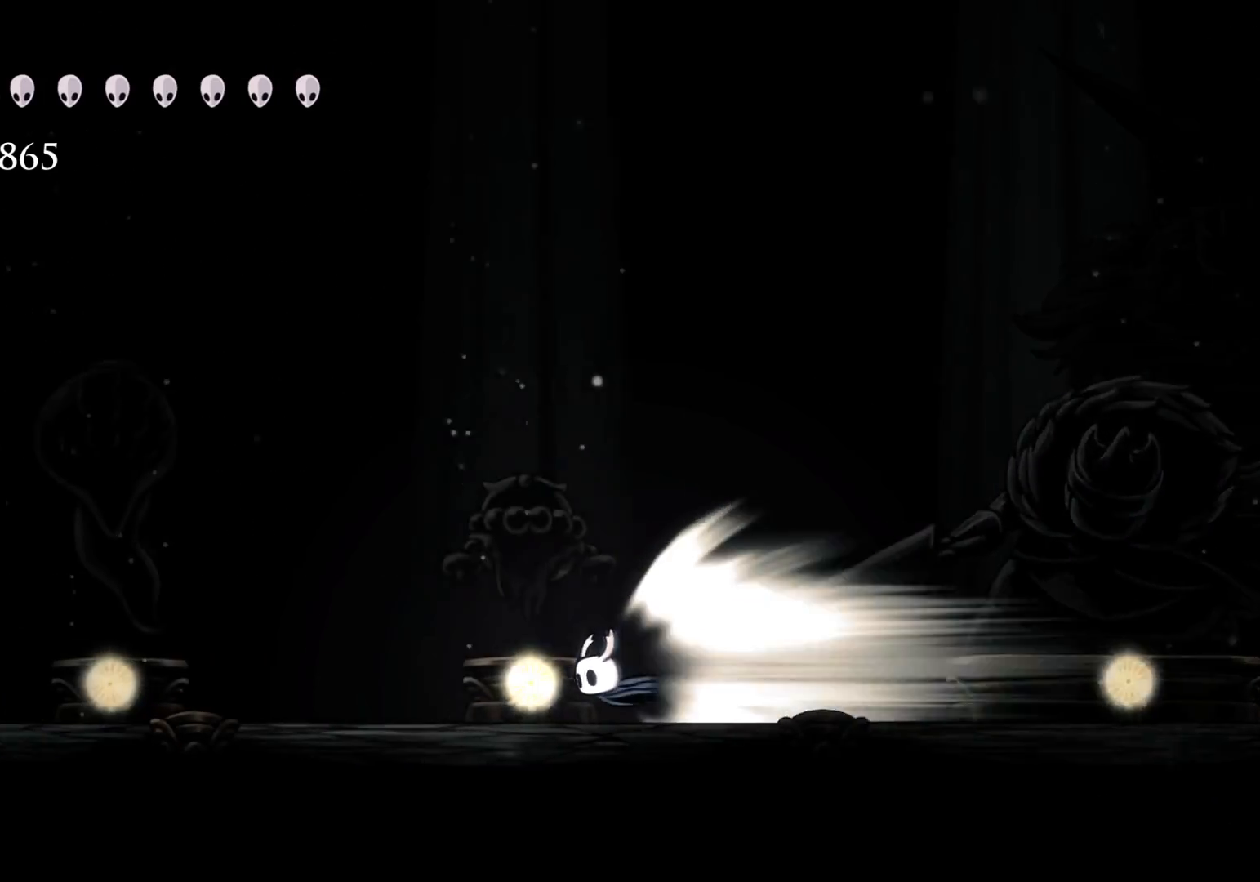
{"keys": [], "mouse": [], "events": []}
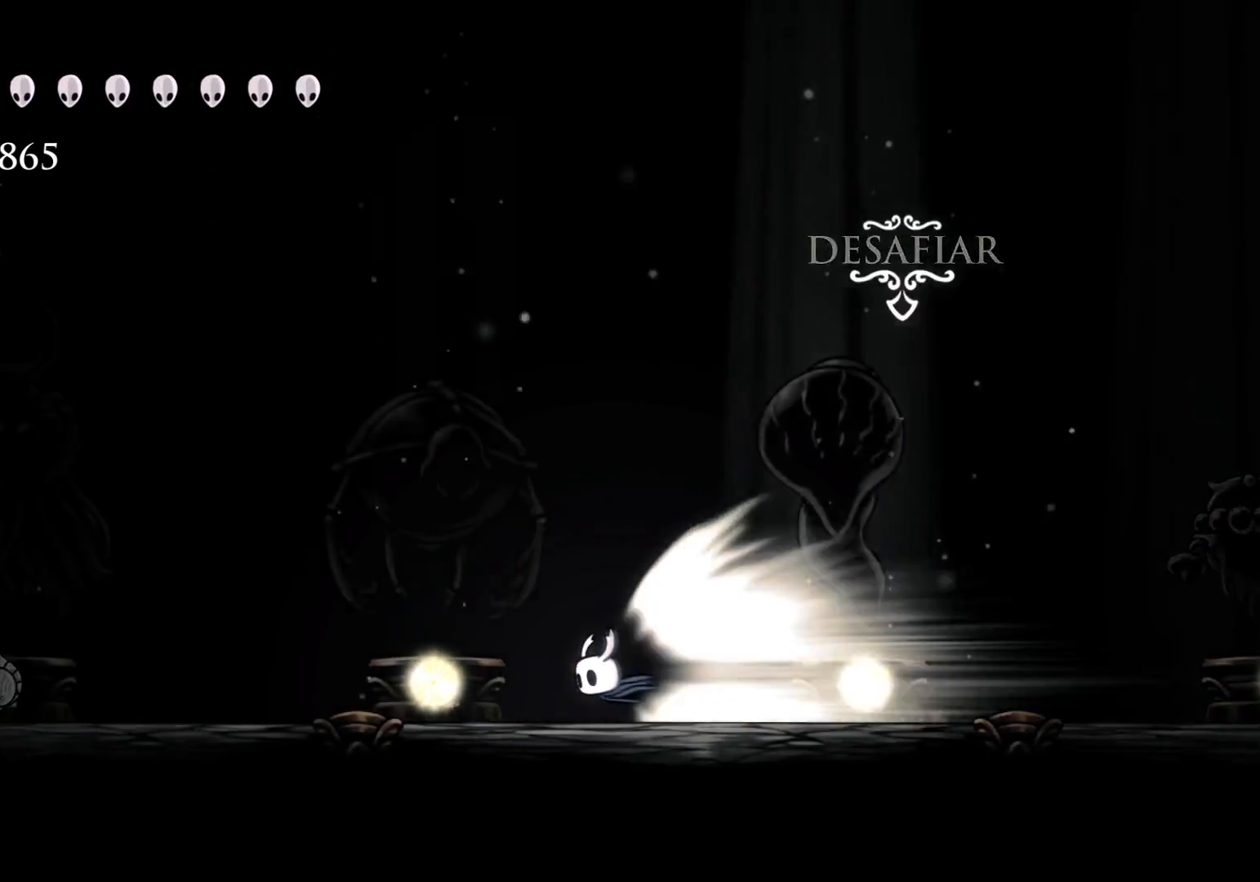
{"keys": [], "mouse": [], "events": []}
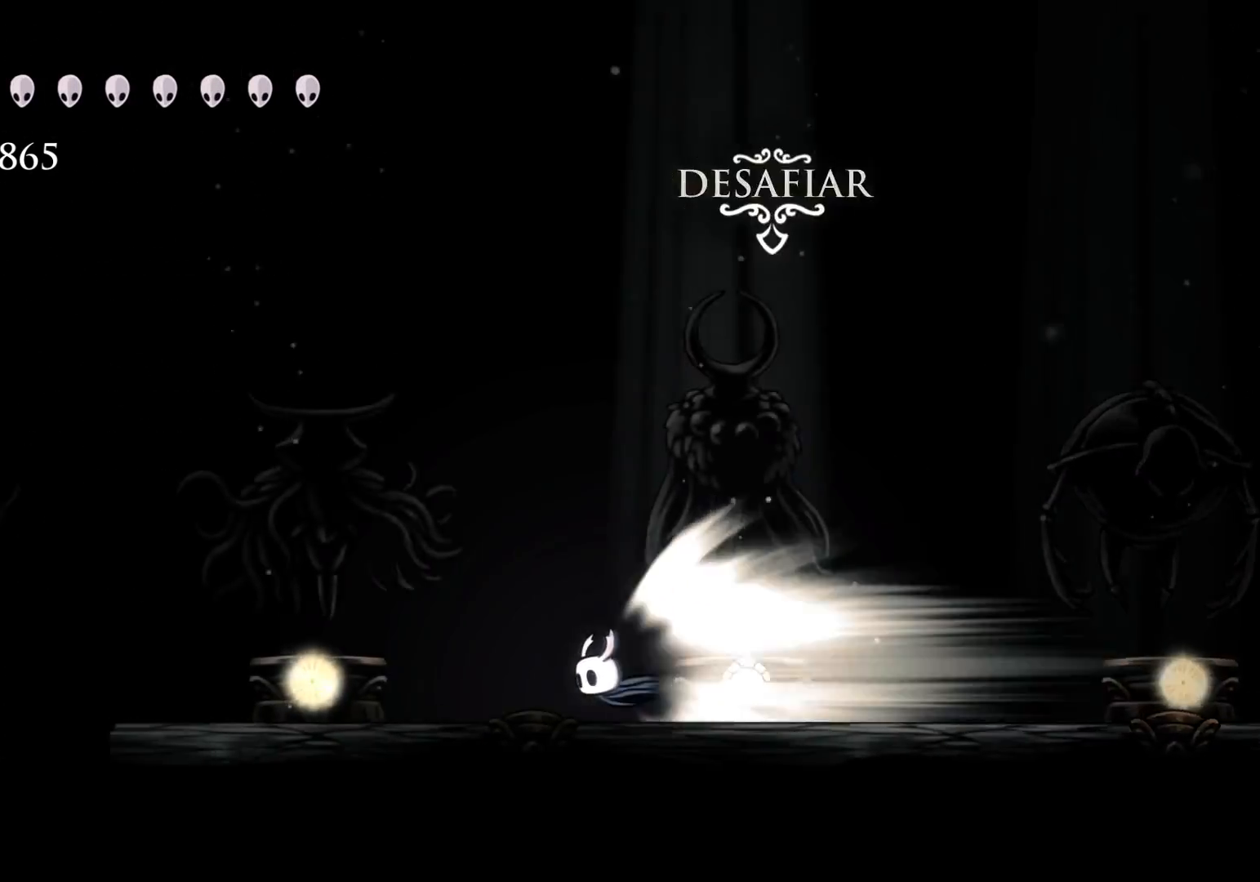
{"keys": [], "mouse": [], "events": []}
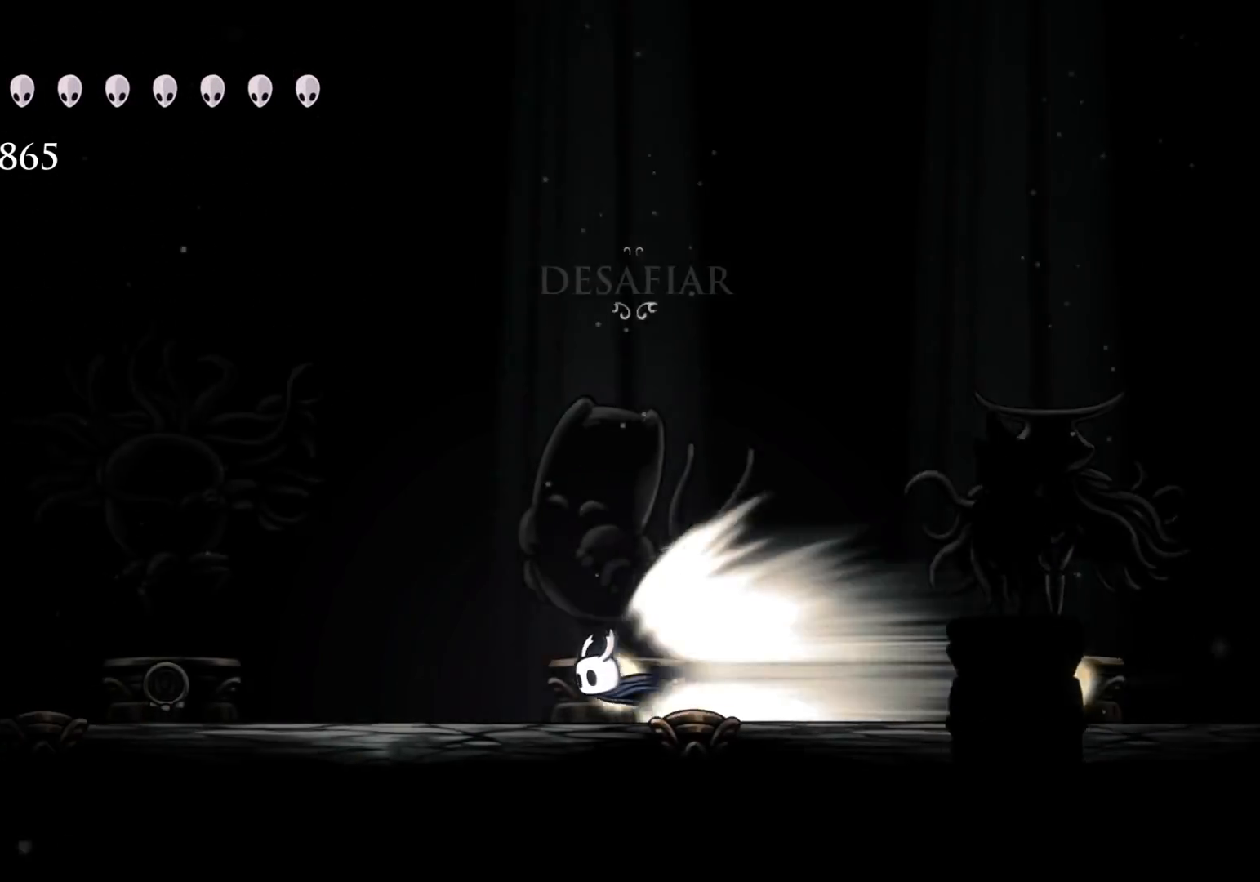
{"keys": [], "mouse": [], "events": []}